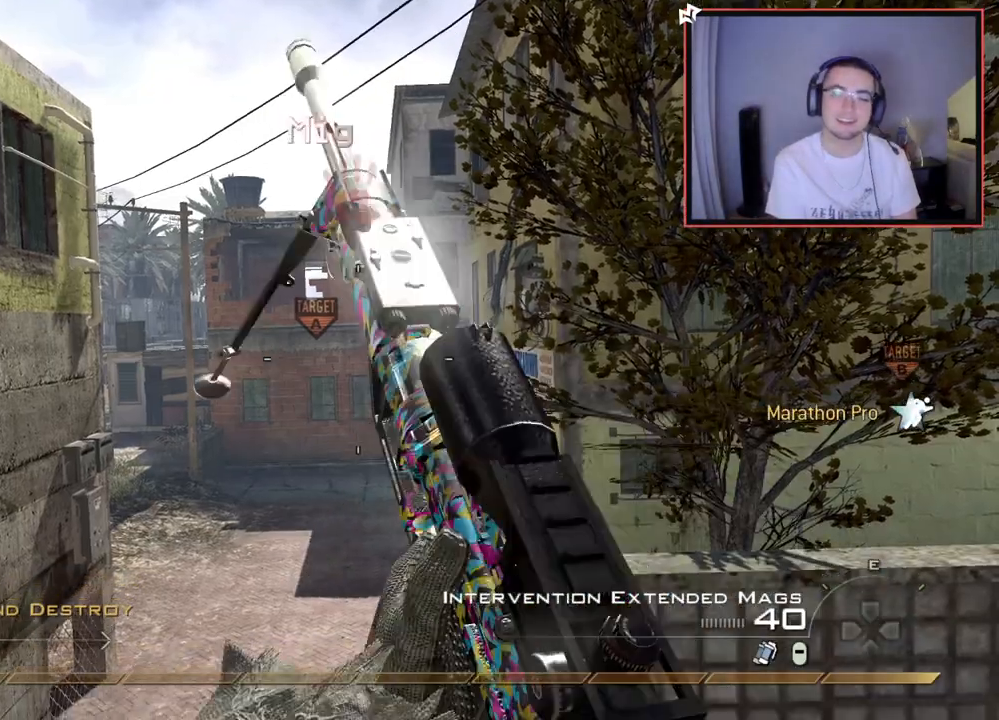
Gameplay with a controller (PlayStation layout); each line is a JSON object with the inputs held at the frame after it. "events" lists button and stick changes between this image and that frame as [ms after this image, input, new state], when the widget could be followed in between.
{"buttons": ["L3"], "left_stick": "up", "right_stick": "center", "events": [[167, "left_stick", "up-left"], [334, "left_stick", "up"], [384, "L3", "down"]]}
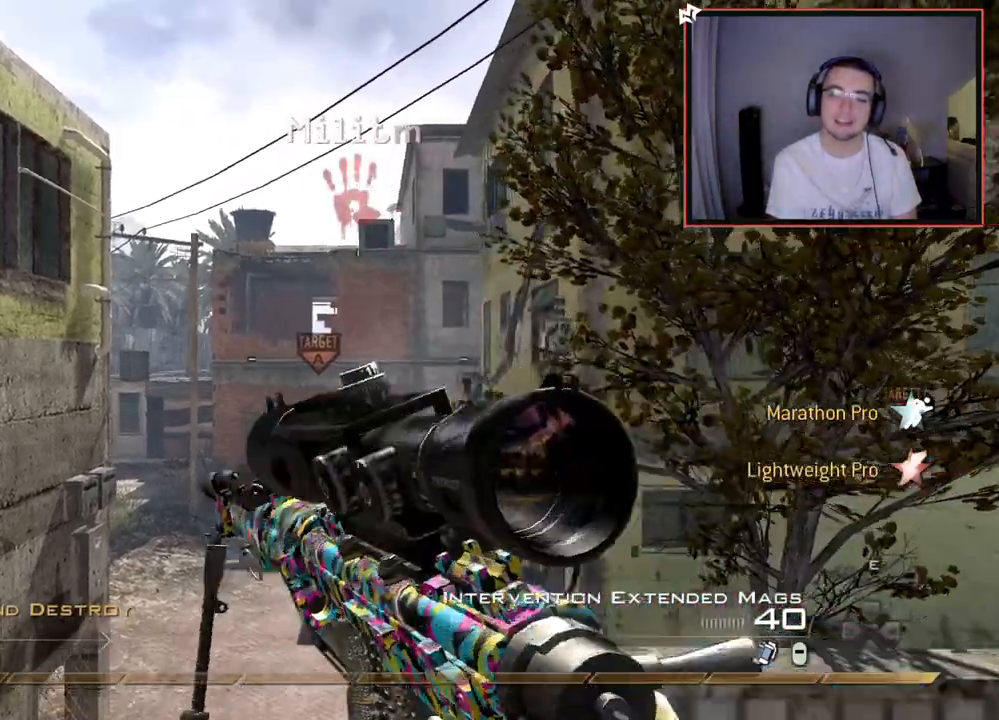
{"buttons": ["TRIANGLE", "L1", "L2"], "left_stick": "up", "right_stick": "center", "events": [[200, "CROSS", "down"], [233, "L3", "up"], [300, "CROSS", "up"], [400, "L2", "down"], [417, "TRIANGLE", "down"], [433, "L1", "down"]]}
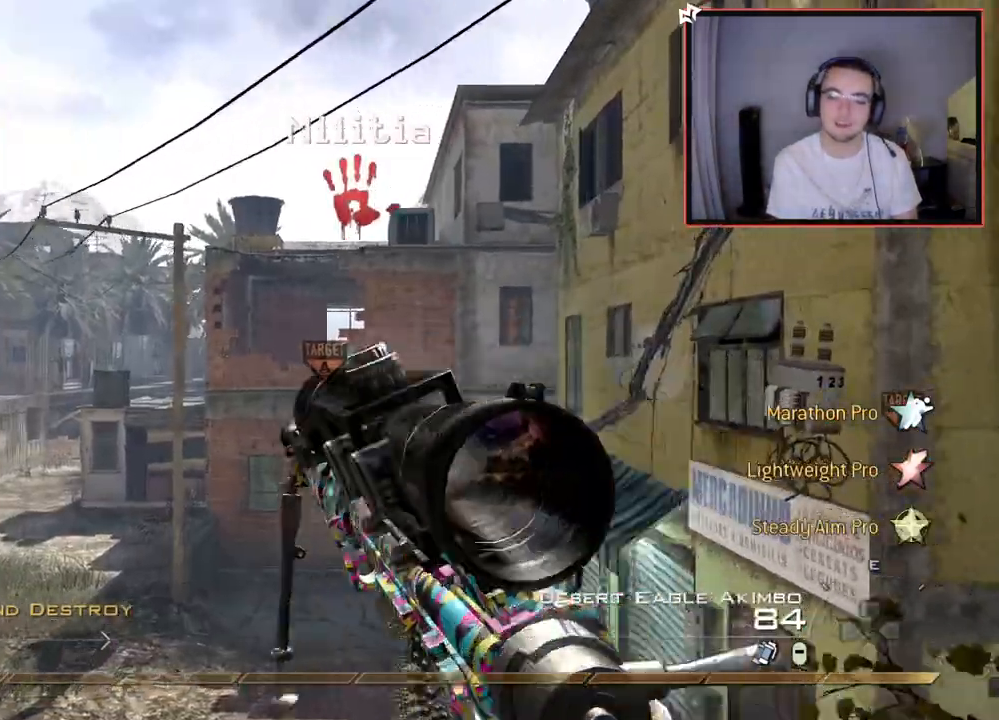
{"buttons": ["L3"], "left_stick": "up", "right_stick": "center", "events": [[17, "L1", "up"], [17, "TRIANGLE", "up"], [184, "L2", "up"], [284, "TRIANGLE", "down"], [334, "L3", "down"], [384, "TRIANGLE", "up"]]}
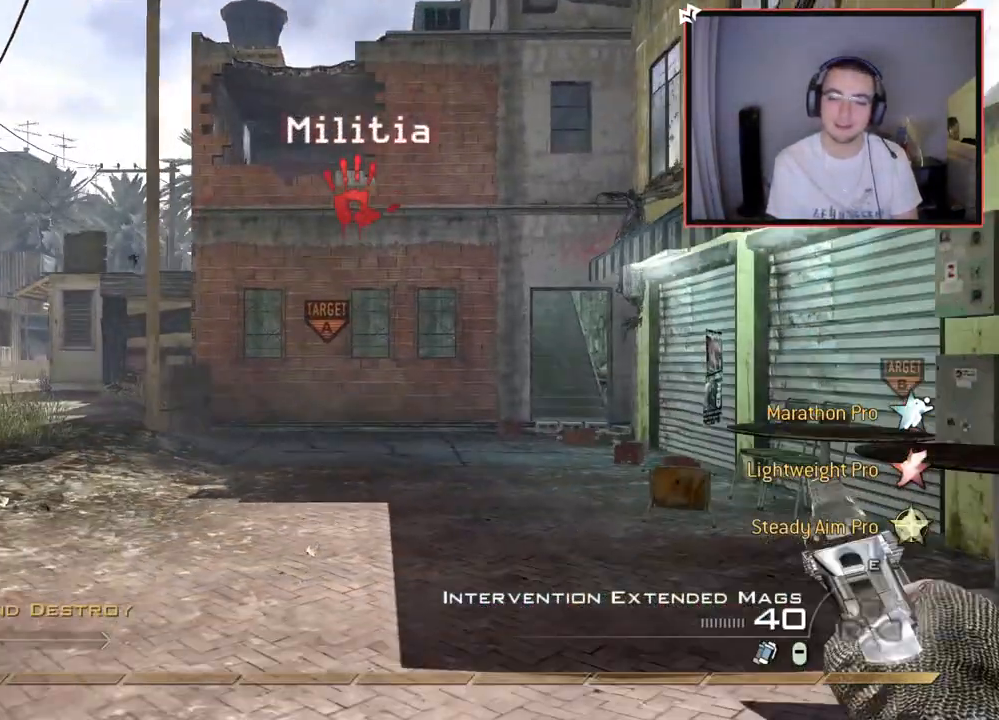
{"buttons": ["TRIANGLE"], "left_stick": "up-left", "right_stick": "center", "events": [[116, "L3", "up"], [116, "right_stick", "right"], [250, "right_stick", "center"], [333, "left_stick", "up-left"], [367, "TRIANGLE", "down"], [417, "TRIANGLE", "up"], [484, "TRIANGLE", "down"]]}
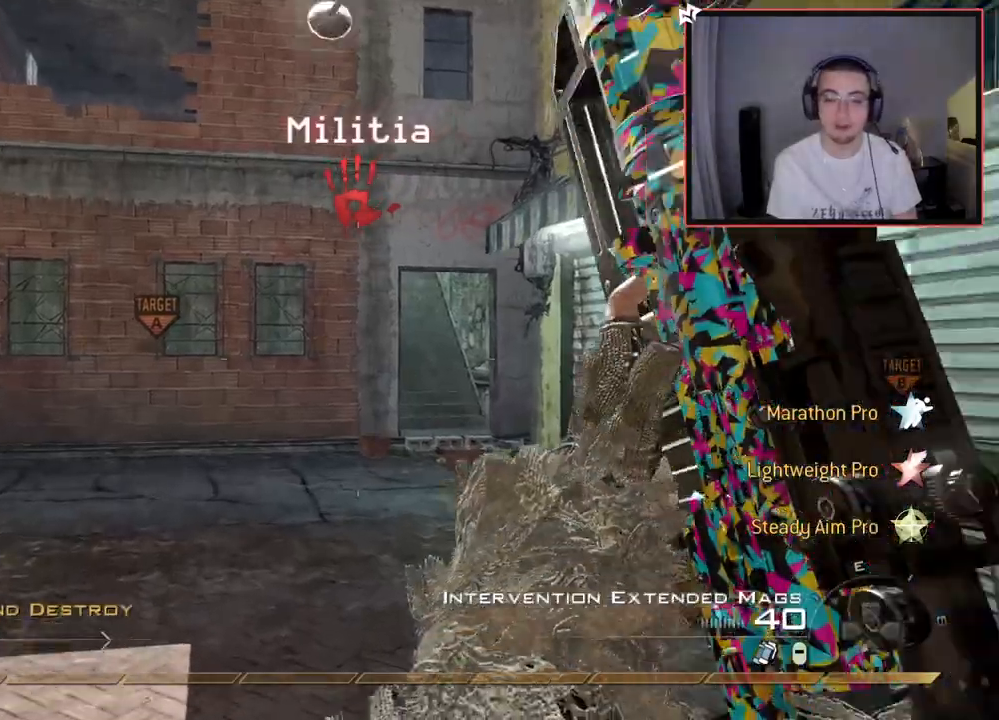
{"buttons": [], "left_stick": "center", "right_stick": "center", "events": [[67, "TRIANGLE", "up"], [234, "left_stick", "center"]]}
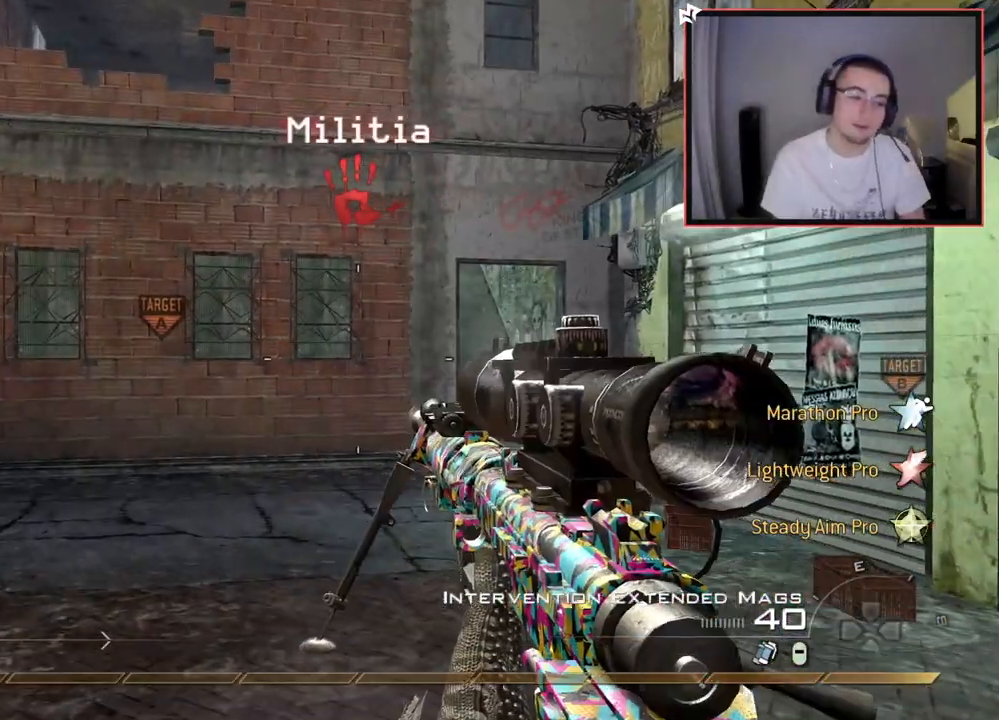
{"buttons": [], "left_stick": "center", "right_stick": "center", "events": [[250, "left_stick", "up-left"], [450, "left_stick", "center"]]}
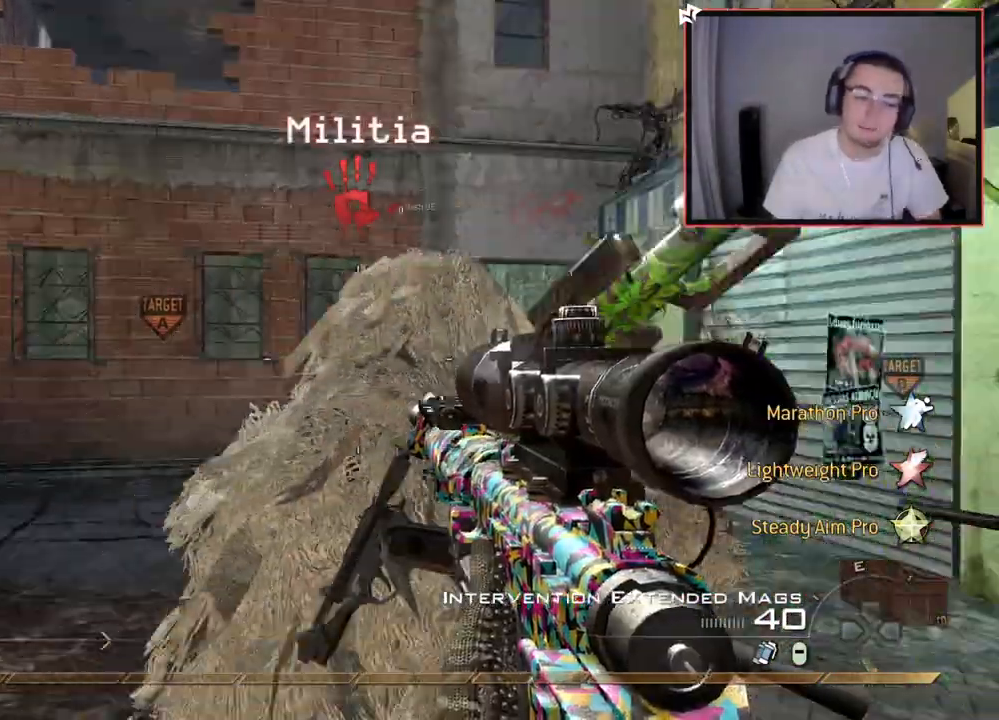
{"buttons": [], "left_stick": "down-left", "right_stick": "center", "events": [[267, "left_stick", "down-left"], [334, "right_stick", "right"], [417, "right_stick", "center"]]}
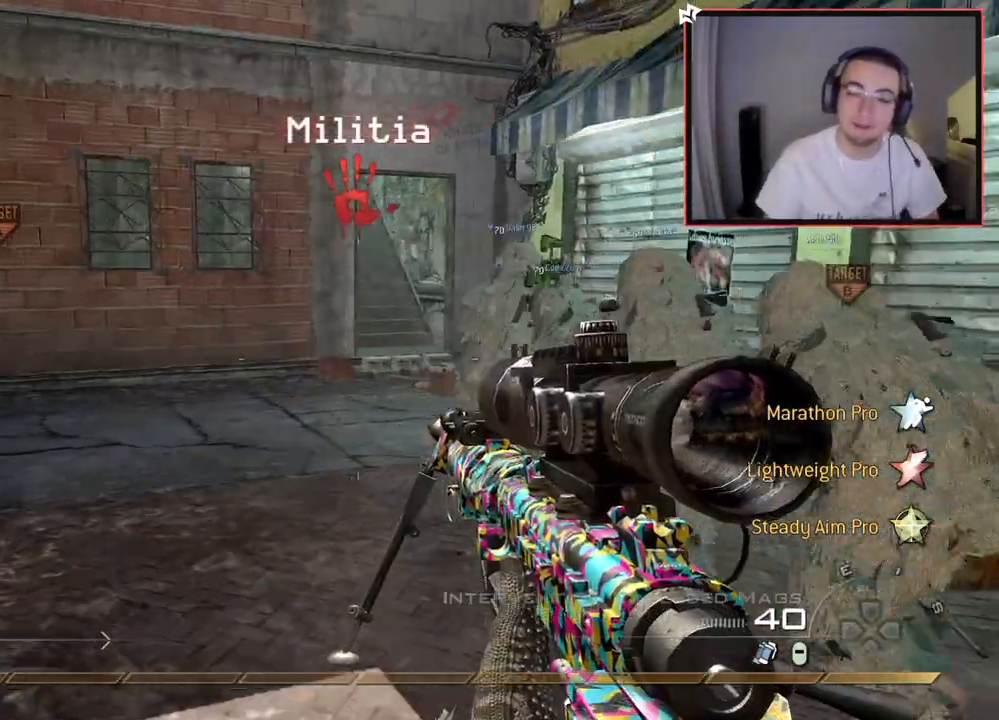
{"buttons": [], "left_stick": "up-right", "right_stick": "center", "events": [[50, "left_stick", "center"], [150, "TRIANGLE", "down"], [217, "TRIANGLE", "up"], [317, "left_stick", "right"], [400, "left_stick", "up-right"], [400, "right_stick", "up-left"], [484, "right_stick", "center"]]}
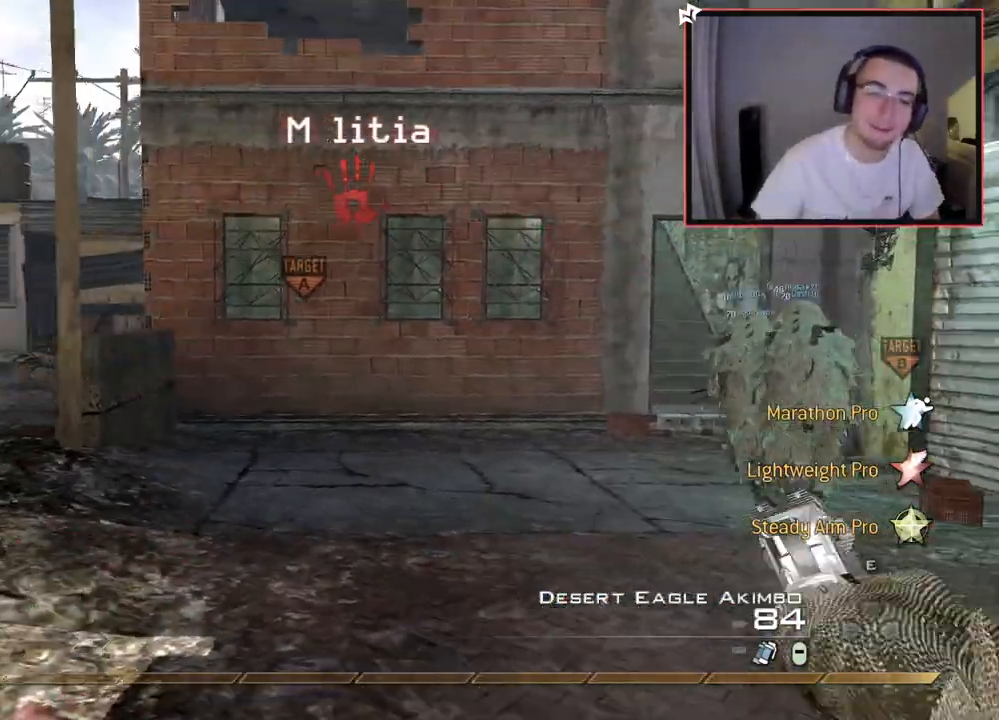
{"buttons": [], "left_stick": "down", "right_stick": "center", "events": [[66, "TRIANGLE", "down"], [150, "TRIANGLE", "up"], [183, "left_stick", "center"], [367, "right_stick", "right"], [417, "right_stick", "center"], [433, "left_stick", "down"]]}
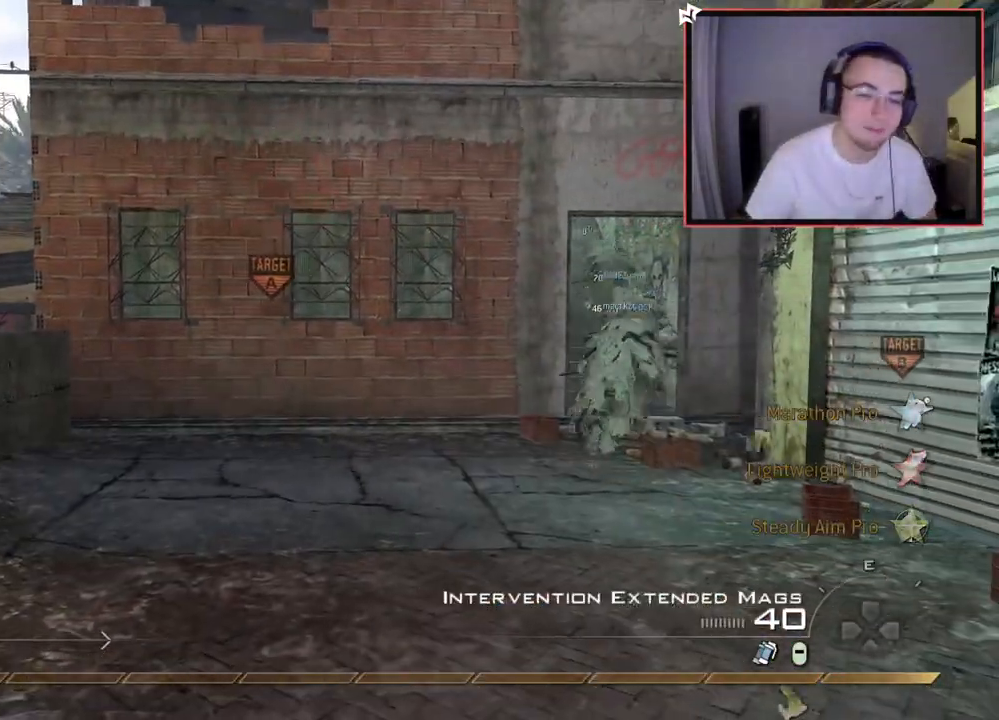
{"buttons": [], "left_stick": "center", "right_stick": "center", "events": [[83, "left_stick", "center"], [133, "TRIANGLE", "down"], [200, "TRIANGLE", "up"], [267, "TRIANGLE", "down"], [350, "TRIANGLE", "up"]]}
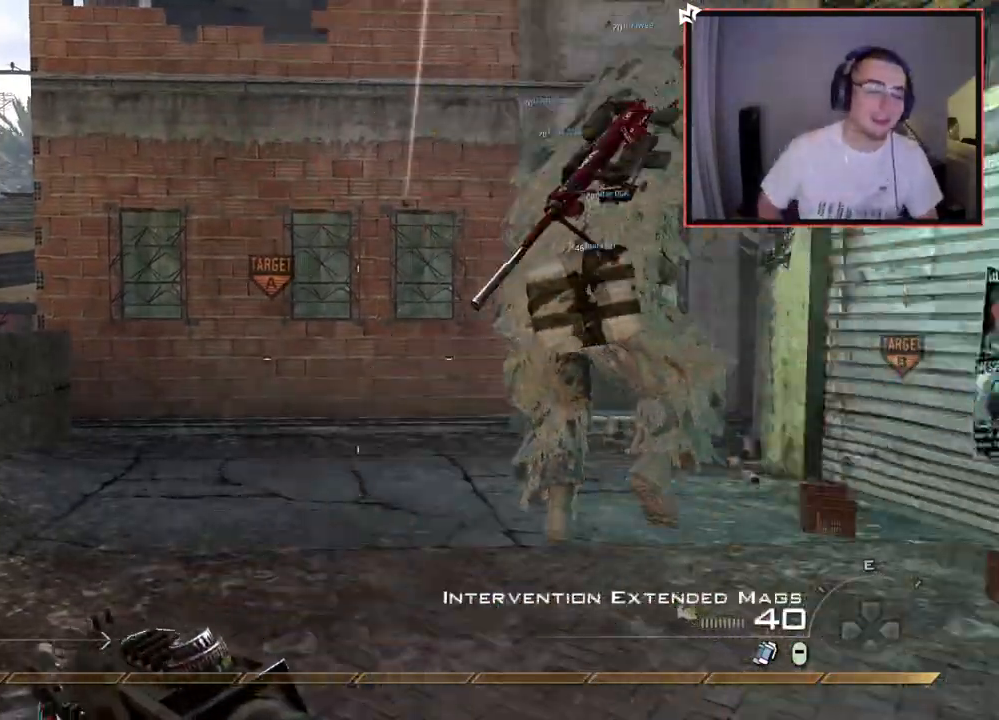
{"buttons": [], "left_stick": "center", "right_stick": "center", "events": []}
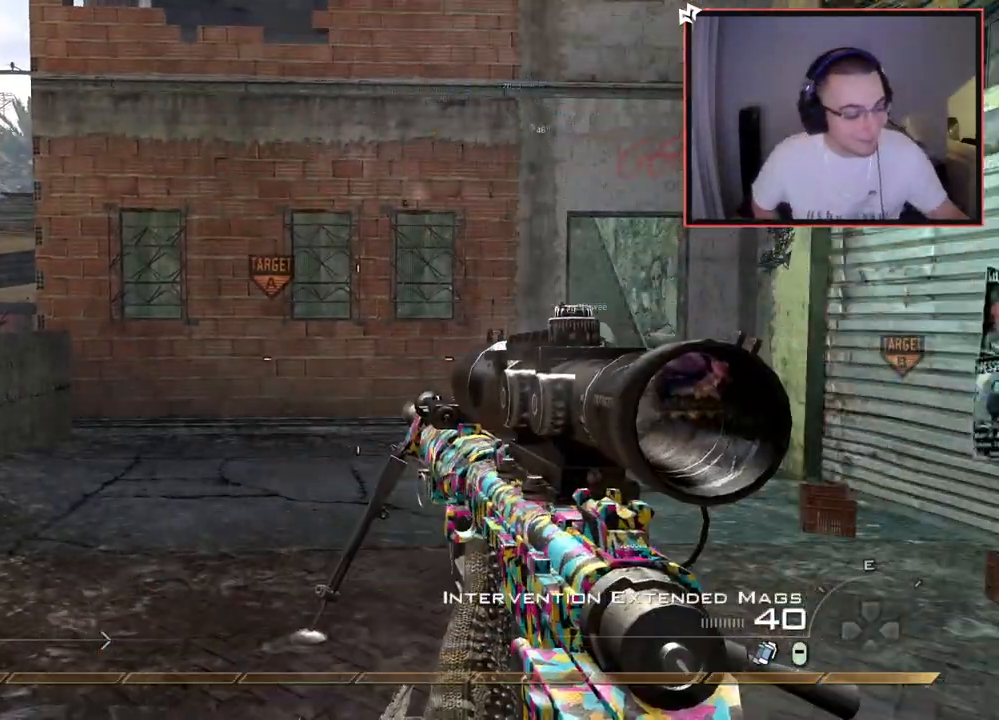
{"buttons": [], "left_stick": "center", "right_stick": "center", "events": []}
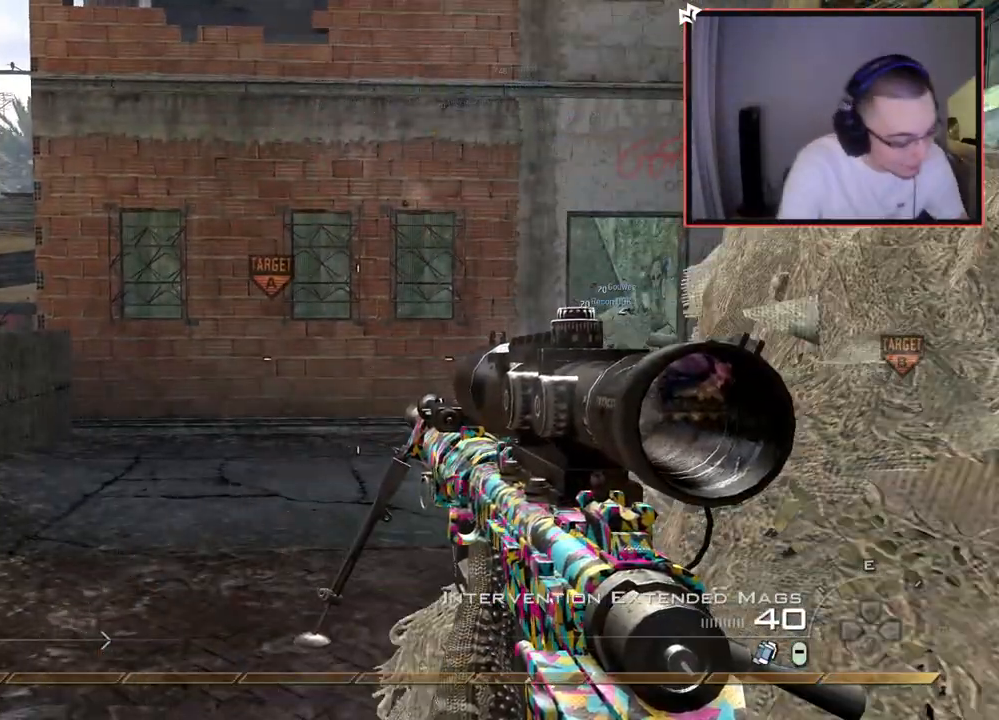
{"buttons": [], "left_stick": "center", "right_stick": "center", "events": []}
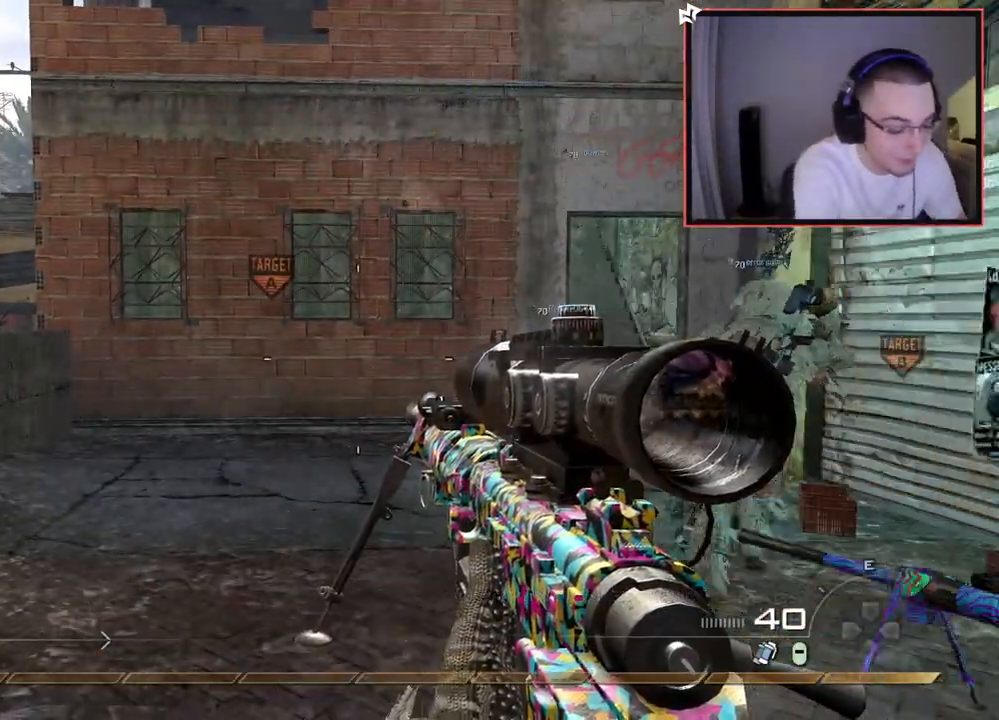
{"buttons": [], "left_stick": "center", "right_stick": "center", "events": []}
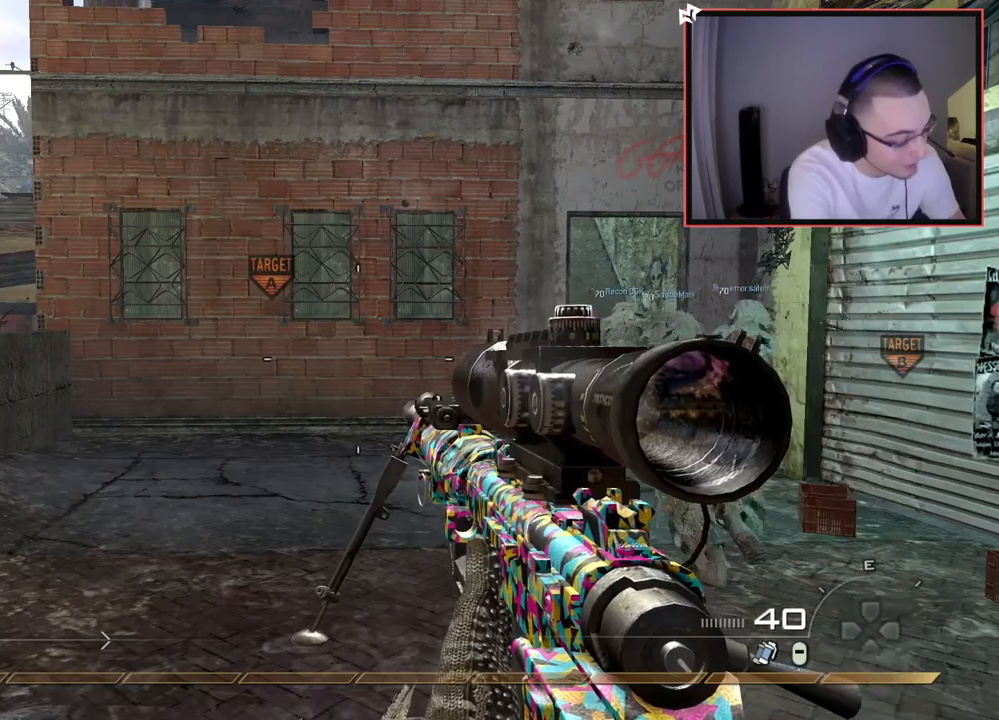
{"buttons": [], "left_stick": "center", "right_stick": "center", "events": []}
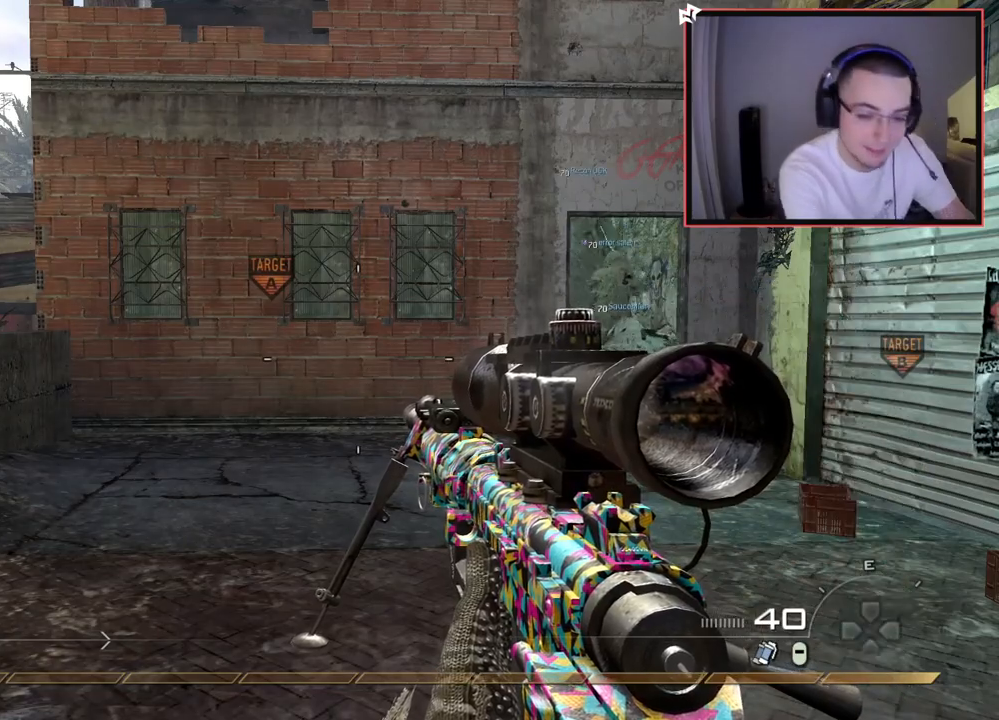
{"buttons": [], "left_stick": "center", "right_stick": "center", "events": []}
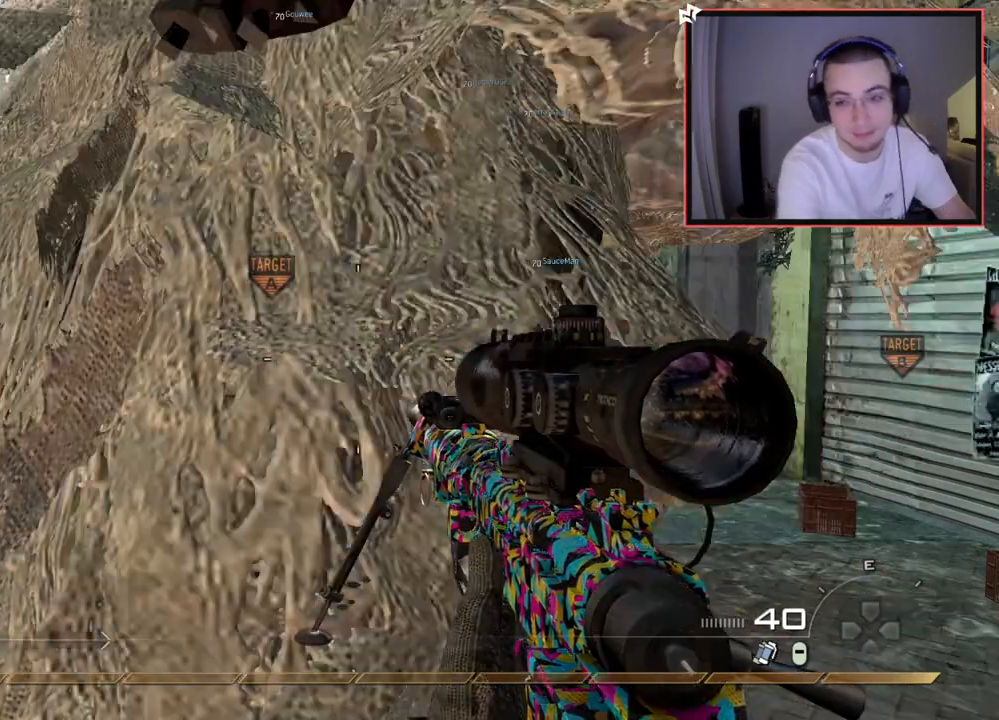
{"buttons": [], "left_stick": "center", "right_stick": "center", "events": []}
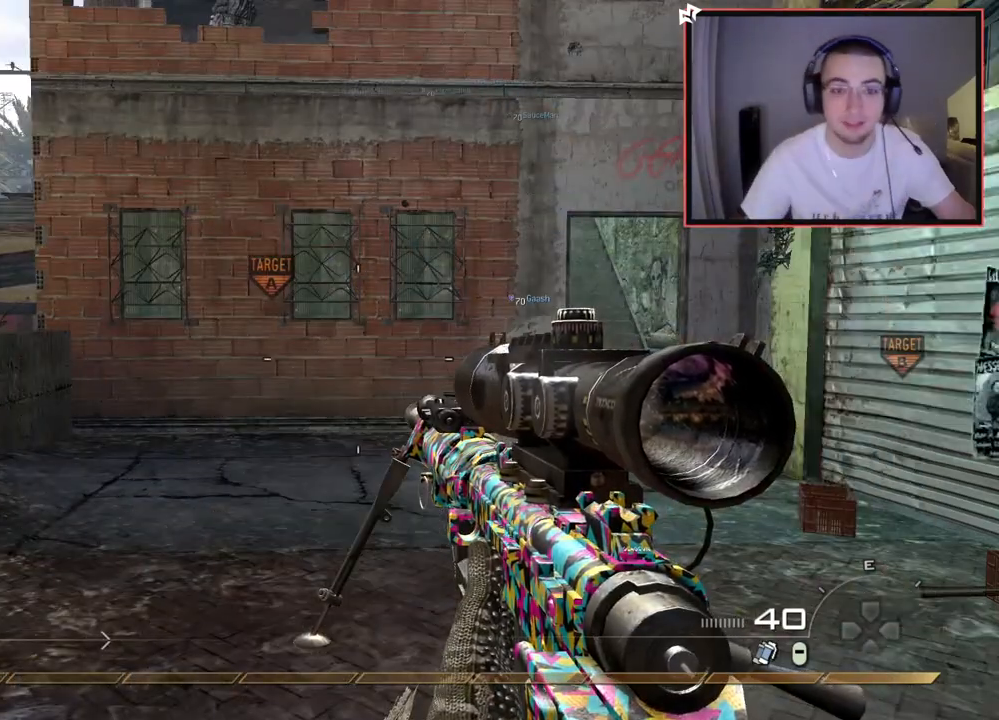
{"buttons": [], "left_stick": "center", "right_stick": "center", "events": []}
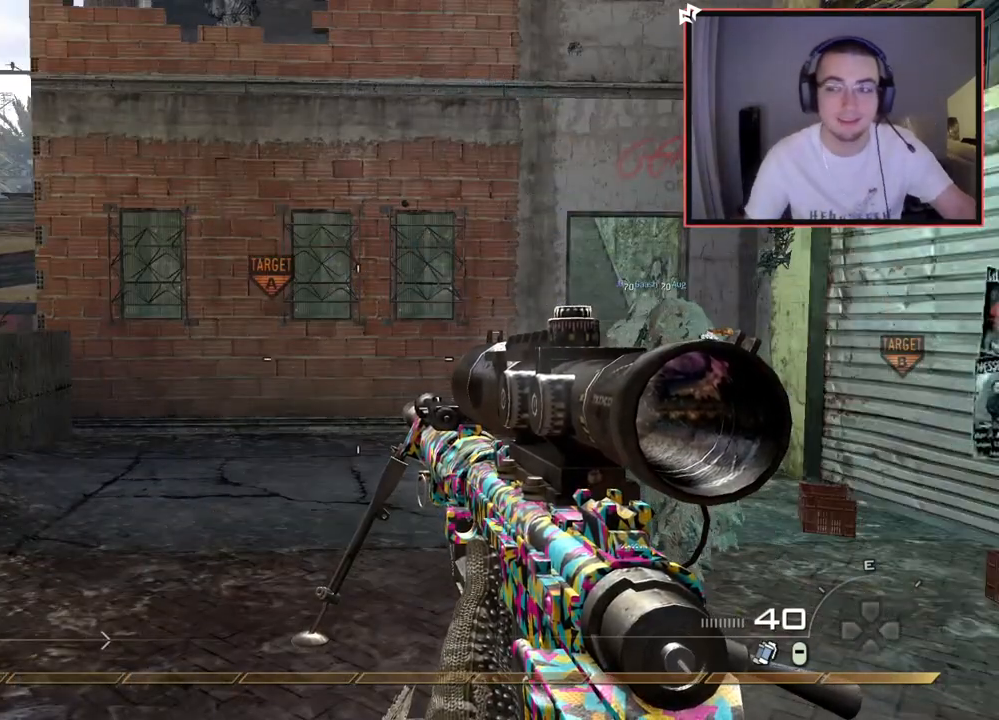
{"buttons": ["SQUARE"], "left_stick": "up-left", "right_stick": "center", "events": [[66, "L3", "down"], [66, "left_stick", "up"], [116, "right_stick", "left"], [216, "right_stick", "center"], [300, "left_stick", "up-left"], [333, "L3", "up"], [367, "CROSS", "down"], [433, "SQUARE", "down"], [500, "CROSS", "up"]]}
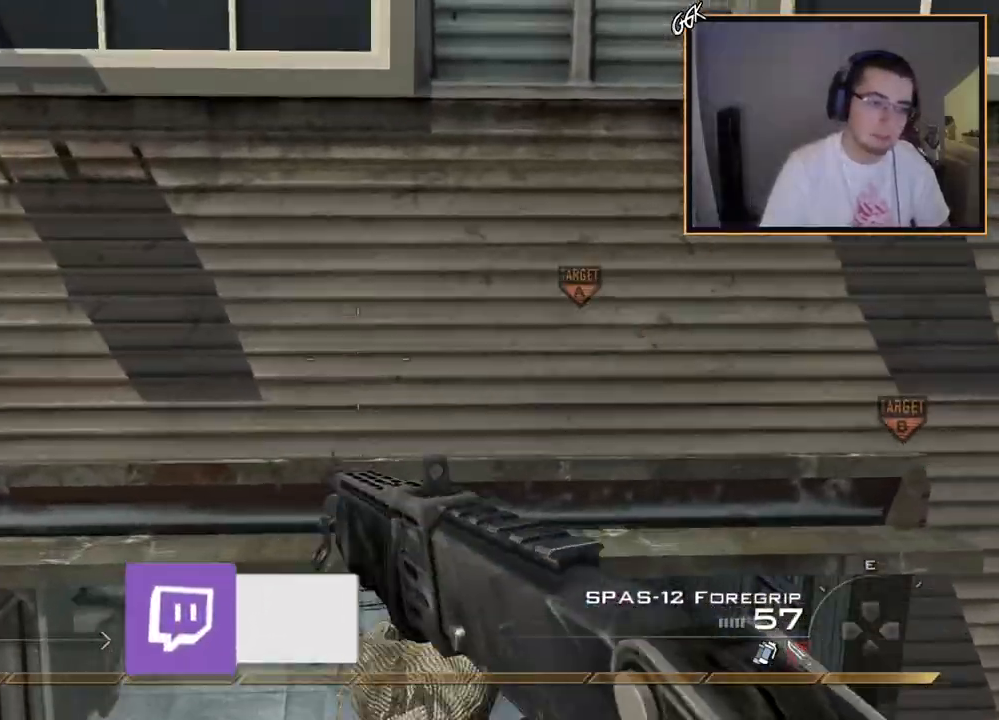
{"buttons": [], "left_stick": "up-left", "right_stick": "down-right", "events": [[50, "SQUARE", "up"], [434, "right_stick", "down-right"]]}
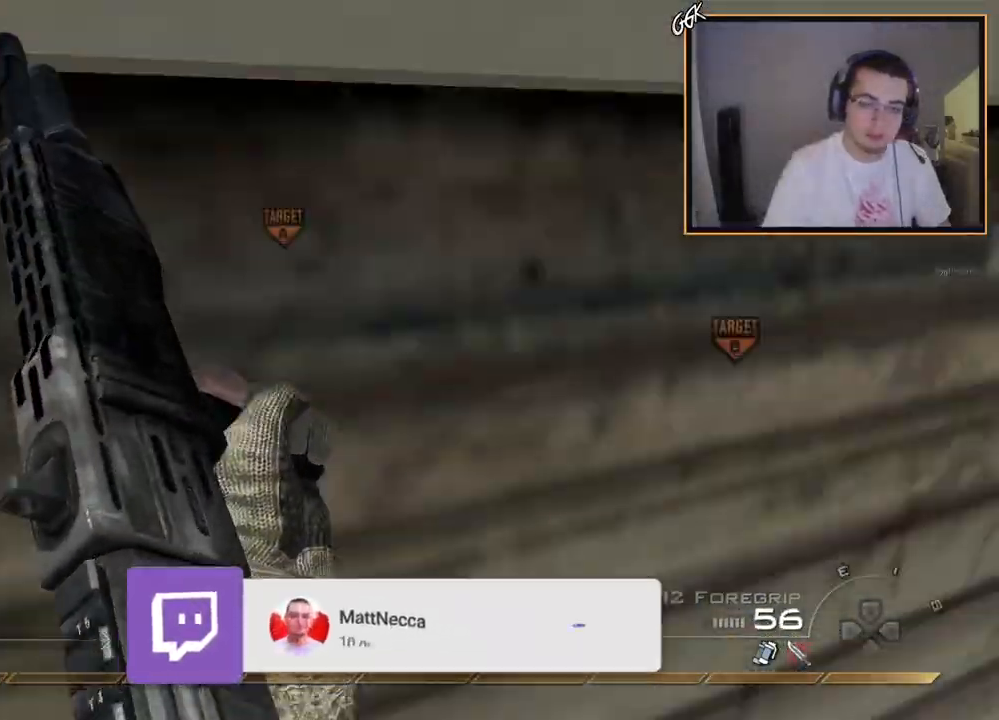
{"buttons": [], "left_stick": "up", "right_stick": "center", "events": [[50, "left_stick", "center"], [116, "right_stick", "center"], [266, "left_stick", "up"]]}
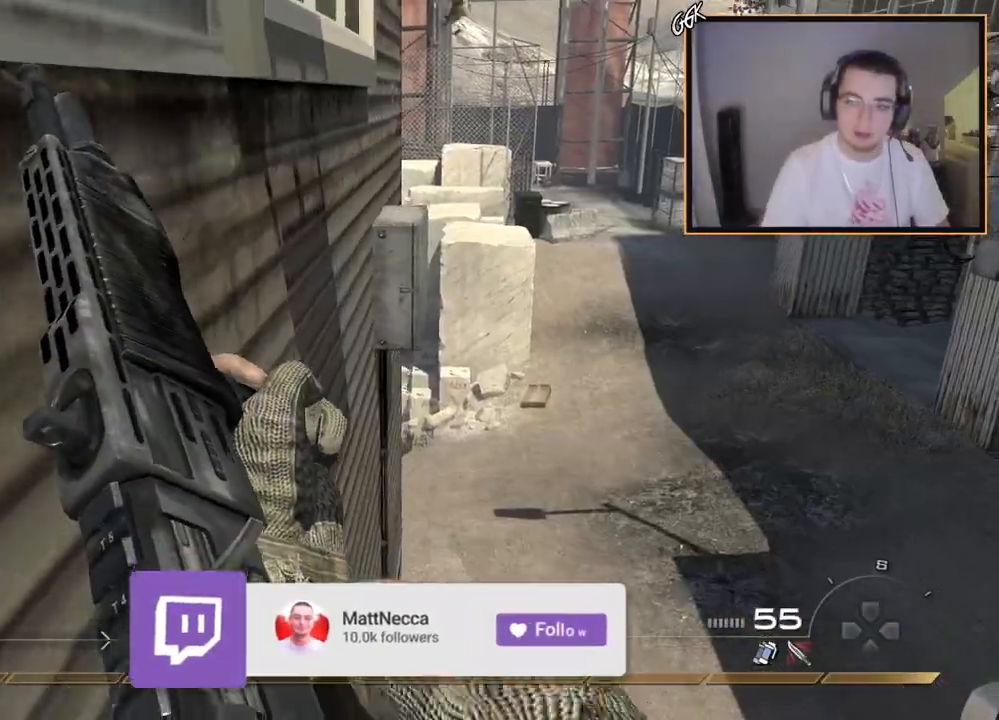
{"buttons": [], "left_stick": "up", "right_stick": "center", "events": [[400, "CROSS", "down"], [467, "CROSS", "up"]]}
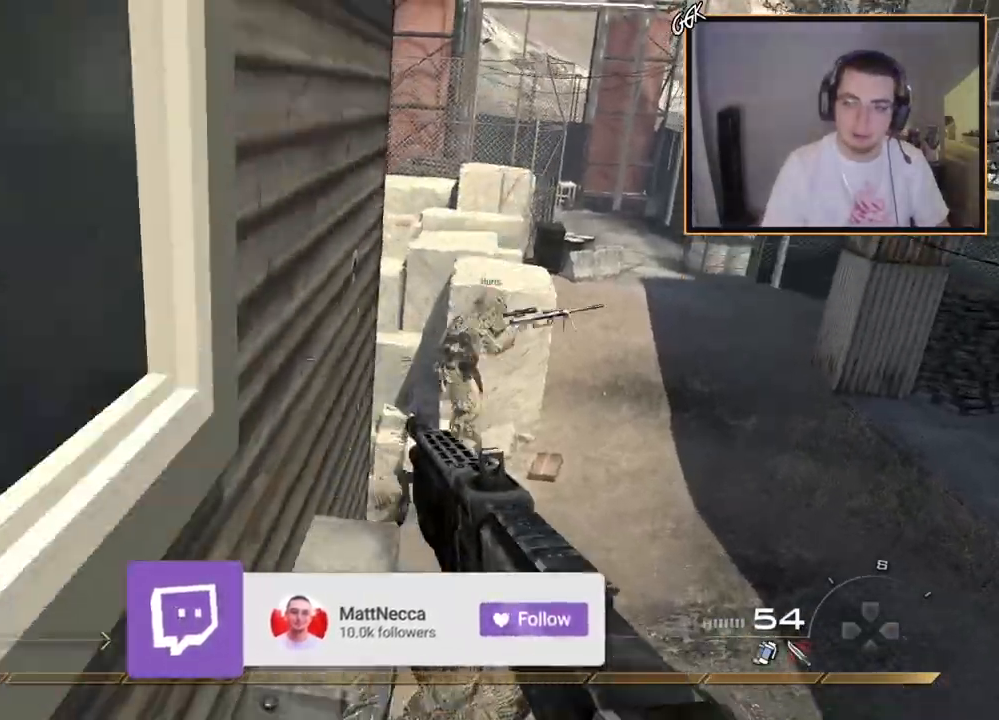
{"buttons": [], "left_stick": "center", "right_stick": "center", "events": [[50, "left_stick", "center"], [50, "right_stick", "left"], [150, "left_stick", "left"], [200, "right_stick", "center"], [216, "left_stick", "center"], [433, "right_stick", "up-left"], [500, "right_stick", "center"]]}
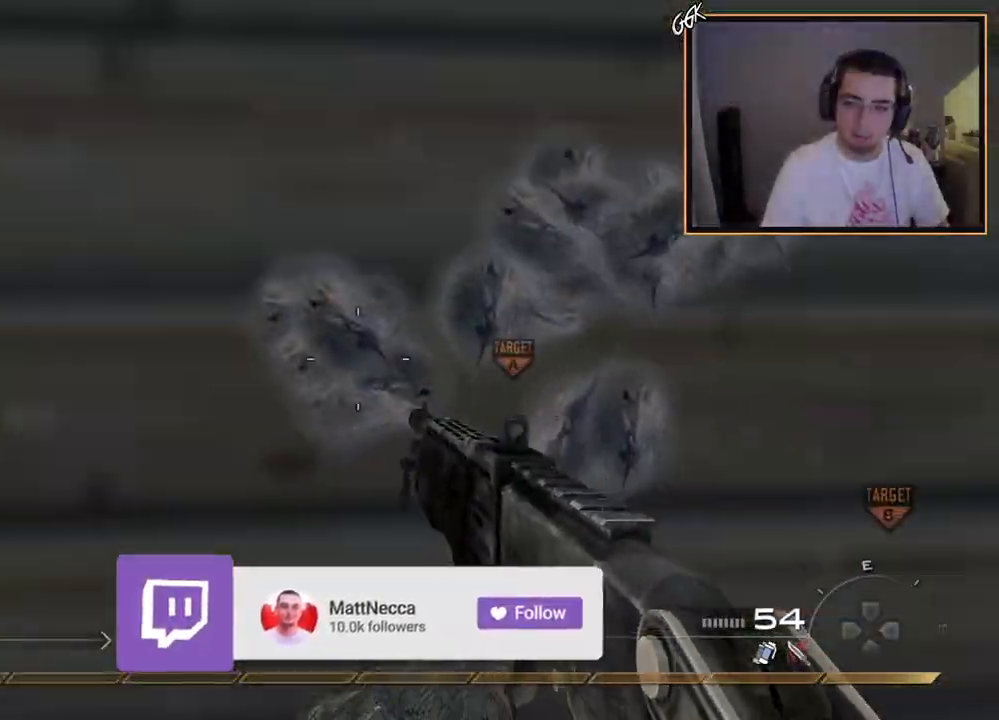
{"buttons": ["L3"], "left_stick": "up", "right_stick": "center", "events": [[133, "R2", "down"], [133, "SQUARE", "down"], [234, "R2", "up"], [234, "SQUARE", "up"], [284, "left_stick", "up"], [400, "L3", "down"]]}
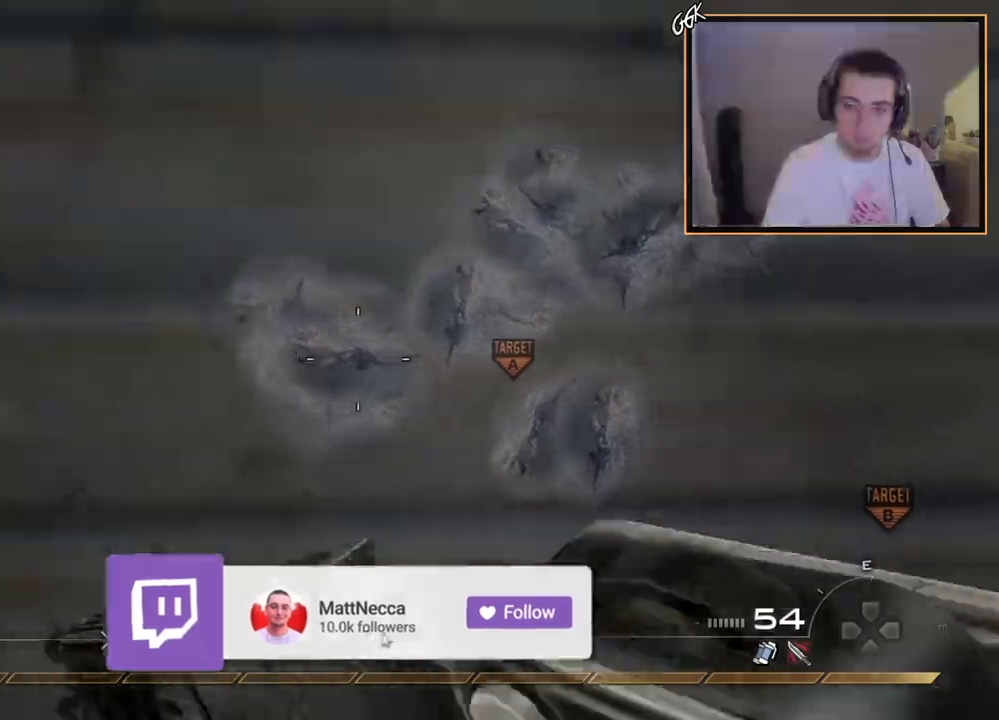
{"buttons": ["TRIANGLE"], "left_stick": "center", "right_stick": "up-left", "events": [[433, "TRIANGLE", "down"], [467, "right_stick", "up-left"], [483, "L3", "up"], [500, "left_stick", "center"]]}